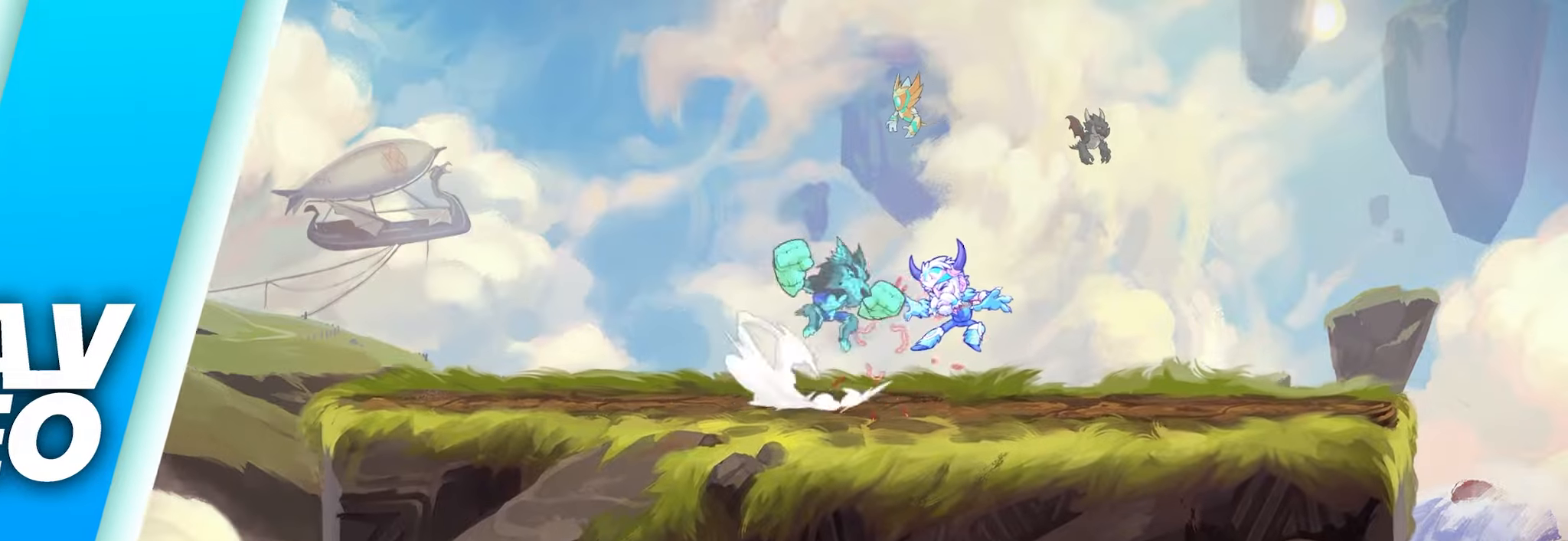
Gameplay with keyboard; each line is a JSON object with the keys held at the frame after it. "events" lists presses ("down") and releases ("up") of "c", "down", "left", "right", "space", "up", "x" and "z" between this image and that frame as [ms after this image, input, new state], when the widget could be followed in between. No other keys are recorded. Mouse input is not recorded. Not read: v.
{"keys": ["right"], "events": [[66, "c", "up"], [183, "down", "up"], [250, "x", "up"], [266, "z", "up"]]}
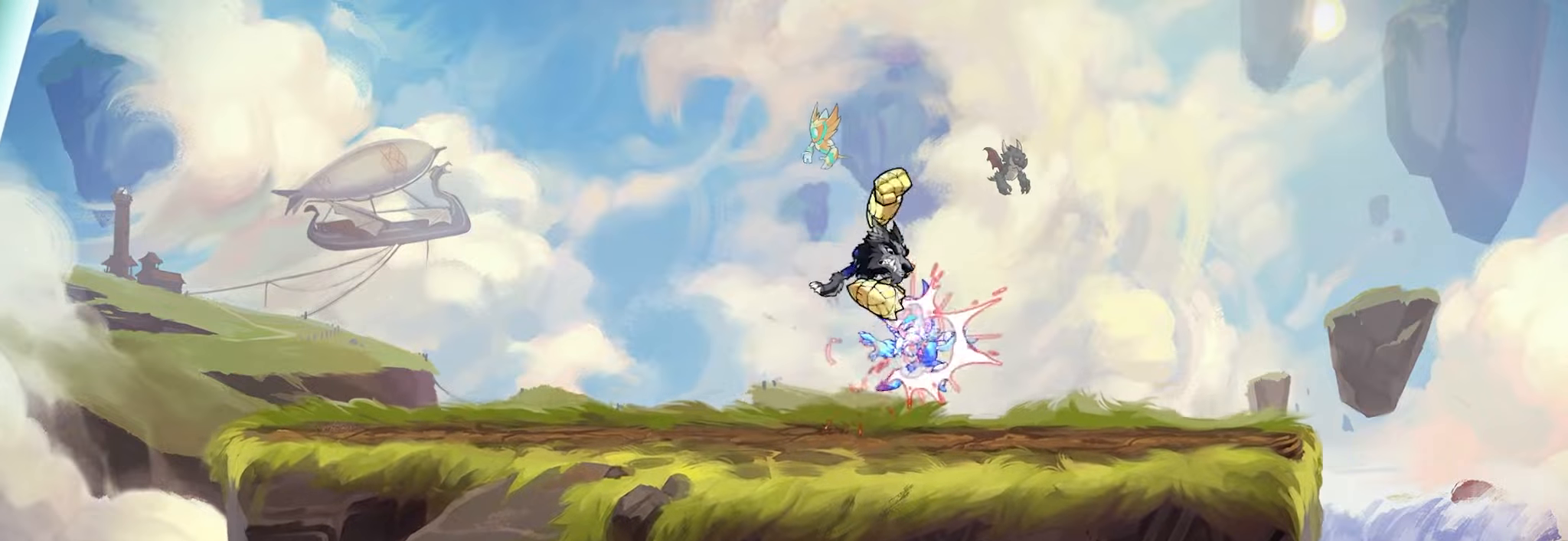
{"keys": ["down", "left"], "events": [[150, "x", "down"], [150, "z", "down"], [233, "c", "down"], [233, "up", "down"], [250, "left", "down"], [316, "x", "up"], [316, "z", "up"], [350, "c", "up"], [350, "right", "up"], [416, "up", "up"], [483, "down", "down"]]}
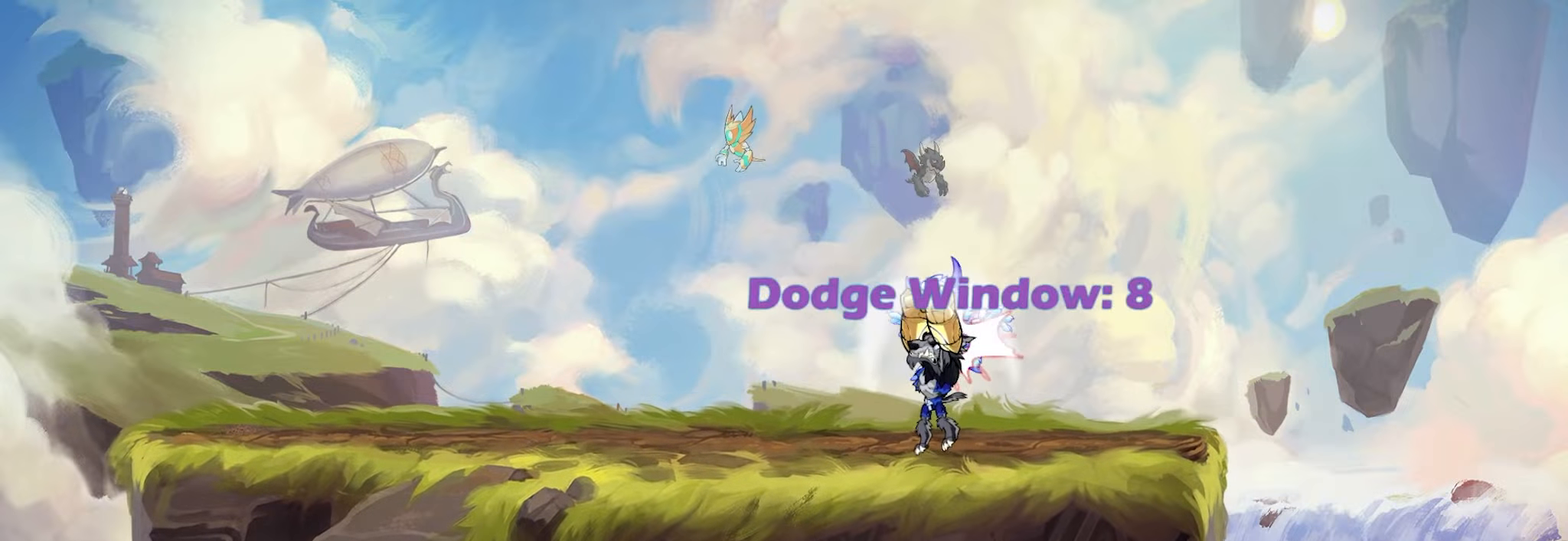
{"keys": ["c", "down", "left", "space"], "events": [[433, "space", "down"], [450, "c", "down"]]}
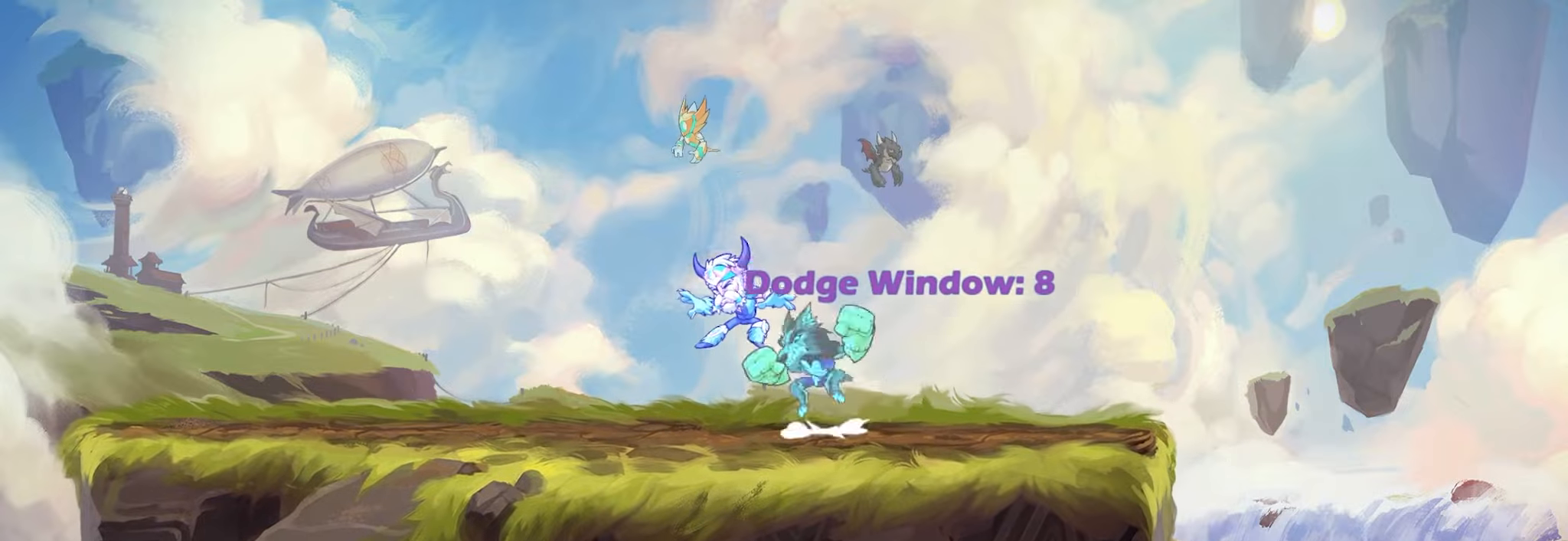
{"keys": ["left"], "events": [[16, "space", "up"], [50, "c", "up"], [166, "down", "up"]]}
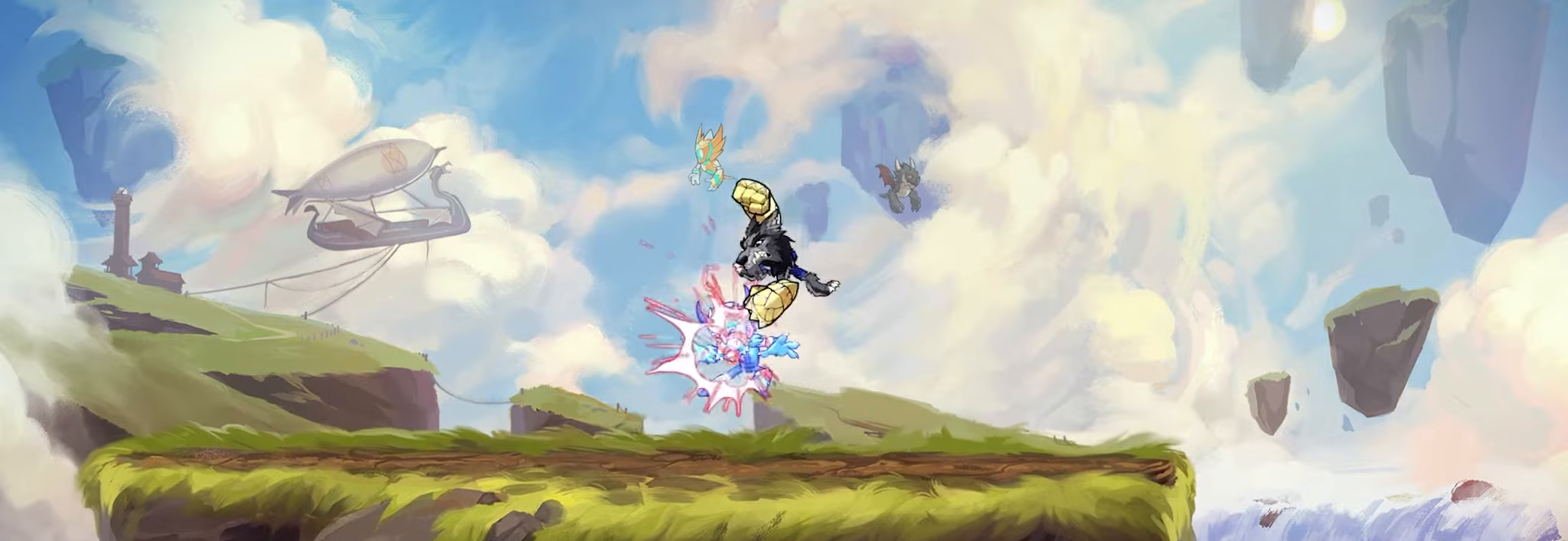
{"keys": ["right"], "events": [[166, "x", "down"], [166, "z", "down"], [300, "up", "down"], [316, "right", "down"], [333, "c", "down"], [383, "left", "up"], [383, "x", "up"], [383, "z", "up"], [433, "c", "up"], [500, "up", "up"]]}
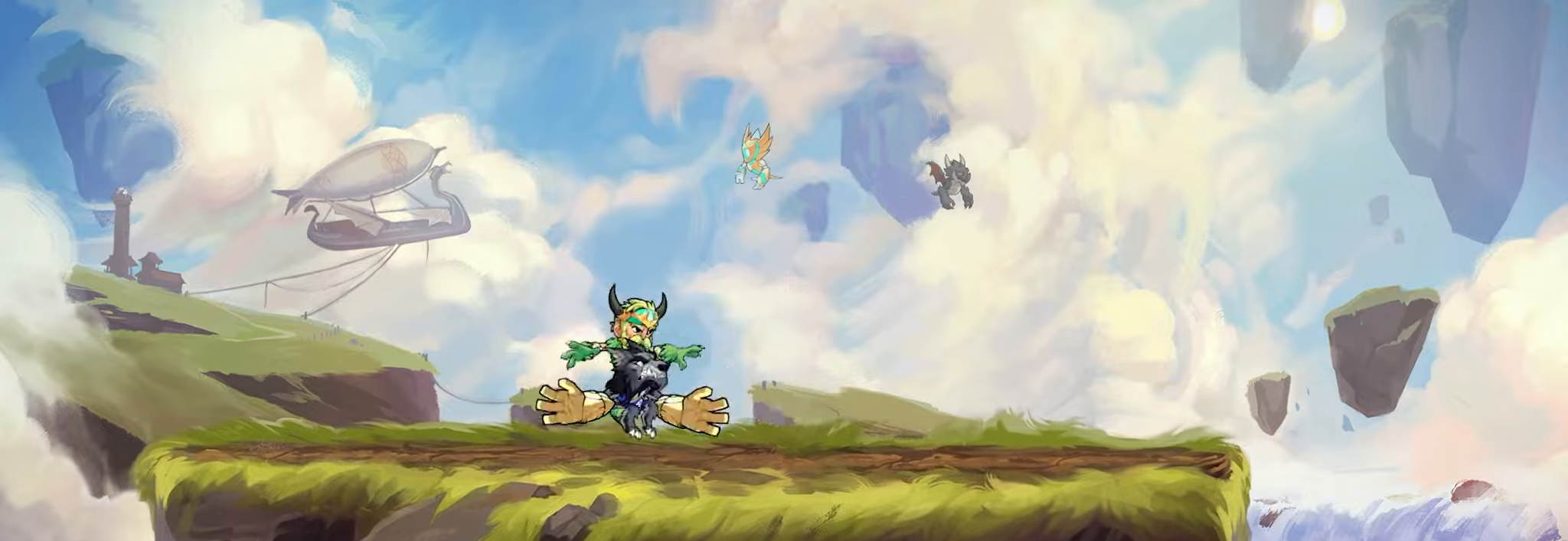
{"keys": ["down", "right"], "events": [[50, "down", "down"]]}
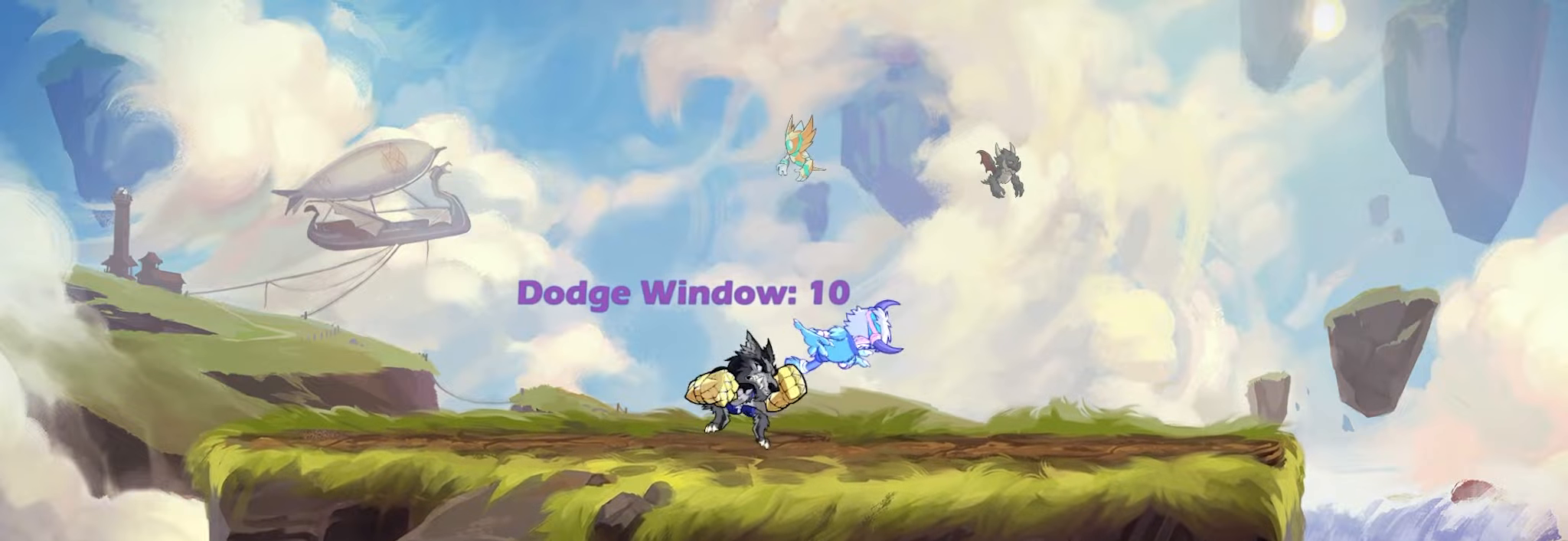
{"keys": ["down", "right"], "events": [[16, "space", "down"], [33, "c", "down"], [83, "space", "up"], [116, "c", "up"]]}